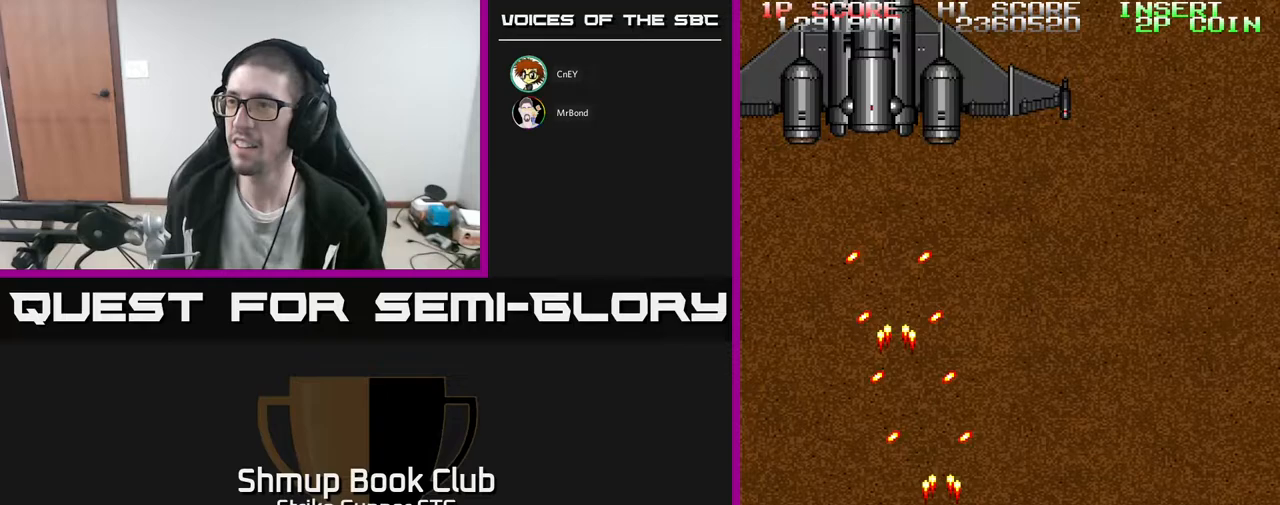
Gameplay with a controller (Xbox layout); each line is a JSON object with the inputs held at the frame after it. "events" lists button and stick changes between this image and that frame as [ms after this image, input, new state], when the widget could be followed in between. Not read: A SELECT START.
{"buttons": ["DPAD_UP", "DPAD_LEFT"], "left_stick": "center", "right_stick": "center", "events": [[133, "DPAD_UP", "down"], [267, "DPAD_RIGHT", "up"], [367, "DPAD_LEFT", "down"]]}
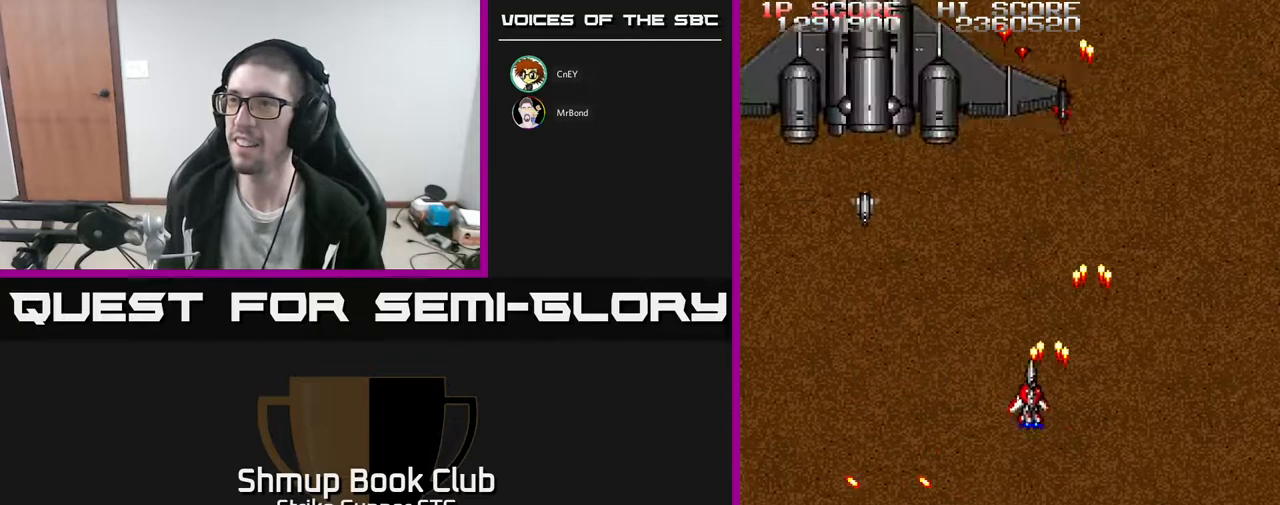
{"buttons": ["DPAD_RIGHT"], "left_stick": "center", "right_stick": "center", "events": [[50, "DPAD_UP", "up"], [133, "DPAD_DOWN", "down"], [317, "DPAD_LEFT", "up"], [400, "DPAD_RIGHT", "down"], [433, "DPAD_DOWN", "up"]]}
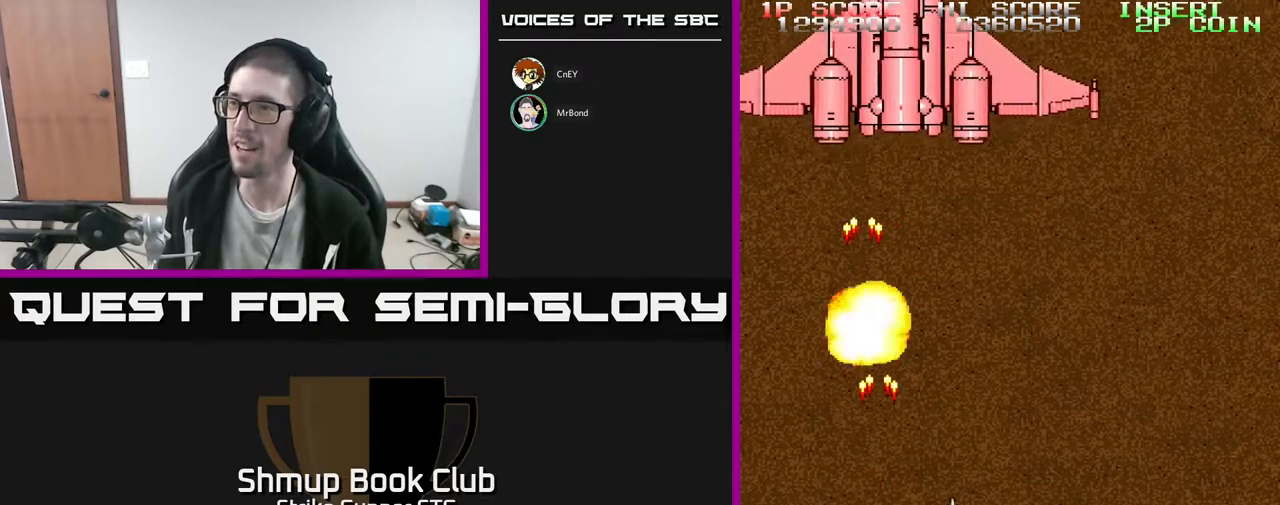
{"buttons": [], "left_stick": "center", "right_stick": "center", "events": [[150, "DPAD_UP", "down"], [167, "DPAD_RIGHT", "up"], [217, "DPAD_LEFT", "down"], [367, "DPAD_LEFT", "up"], [417, "DPAD_UP", "up"]]}
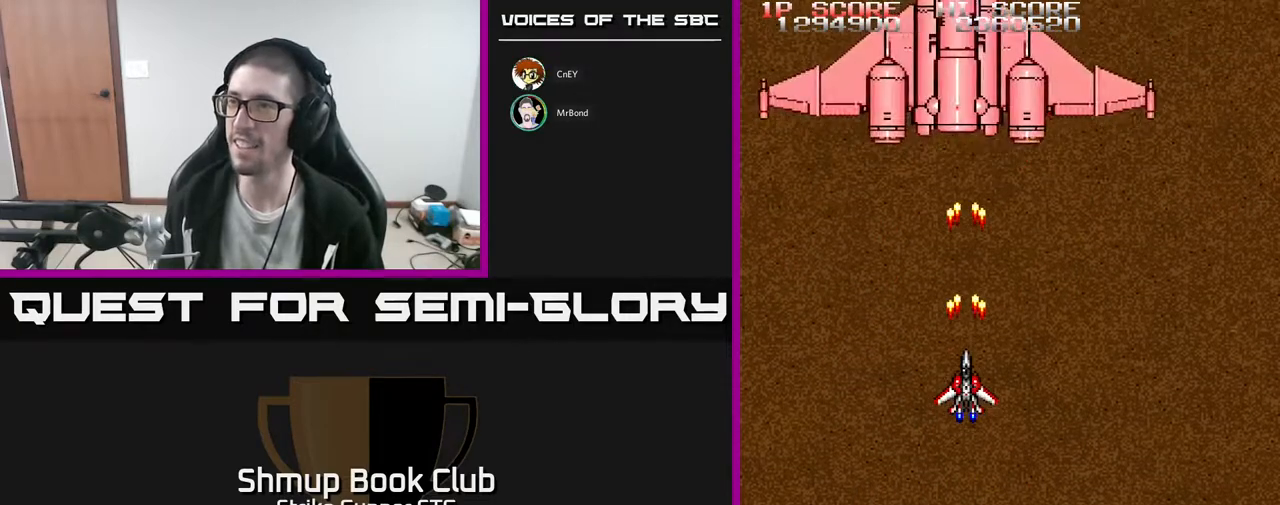
{"buttons": ["DPAD_DOWN", "DPAD_RIGHT"], "left_stick": "center", "right_stick": "center", "events": [[417, "DPAD_RIGHT", "down"], [500, "DPAD_DOWN", "down"]]}
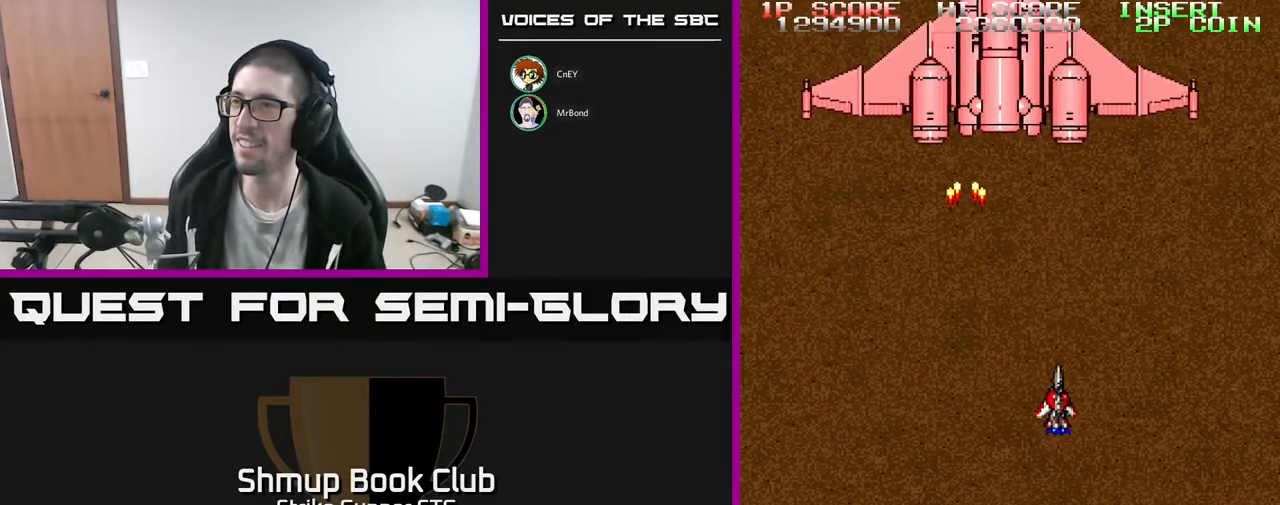
{"buttons": [], "left_stick": "center", "right_stick": "center", "events": [[67, "DPAD_RIGHT", "up"], [150, "DPAD_LEFT", "down"], [167, "DPAD_DOWN", "up"], [233, "DPAD_UP", "down"], [300, "DPAD_LEFT", "up"], [383, "DPAD_UP", "up"]]}
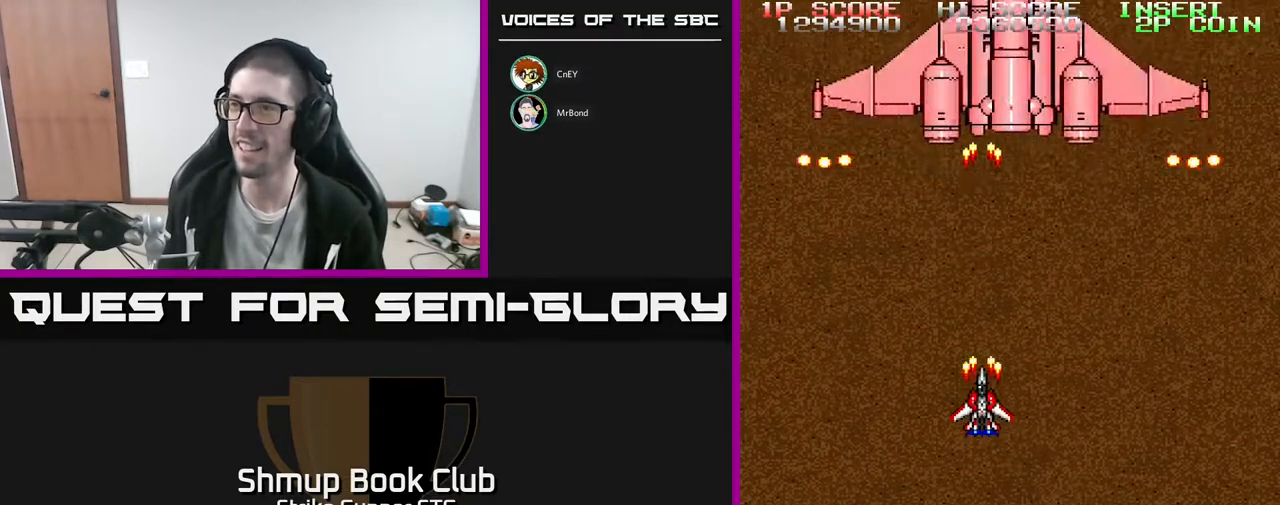
{"buttons": ["DPAD_DOWN"], "left_stick": "center", "right_stick": "center", "events": [[300, "DPAD_DOWN", "down"]]}
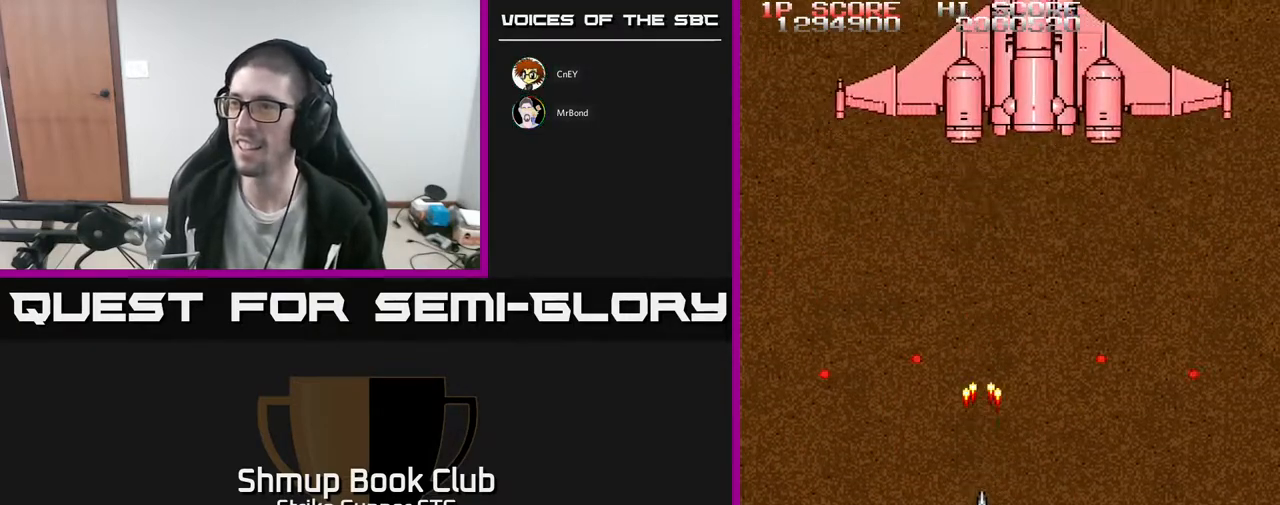
{"buttons": [], "left_stick": "center", "right_stick": "center", "events": [[17, "DPAD_DOWN", "up"], [33, "DPAD_UP", "down"], [300, "DPAD_RIGHT", "down"], [333, "DPAD_UP", "up"], [433, "DPAD_RIGHT", "up"]]}
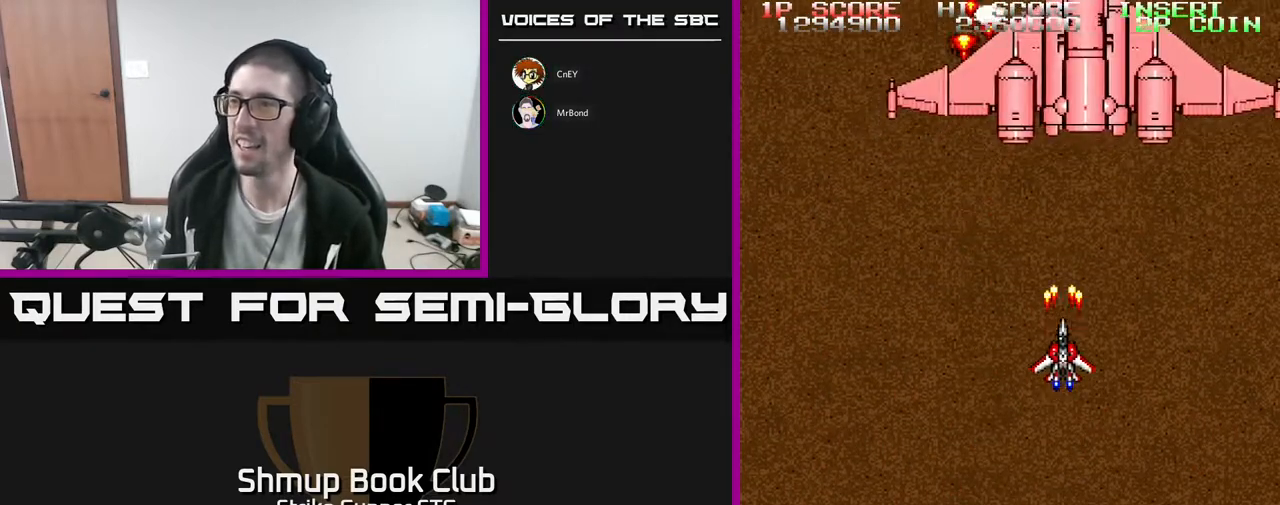
{"buttons": ["DPAD_DOWN"], "left_stick": "center", "right_stick": "center", "events": [[250, "DPAD_RIGHT", "down"], [383, "DPAD_RIGHT", "up"], [433, "DPAD_DOWN", "down"]]}
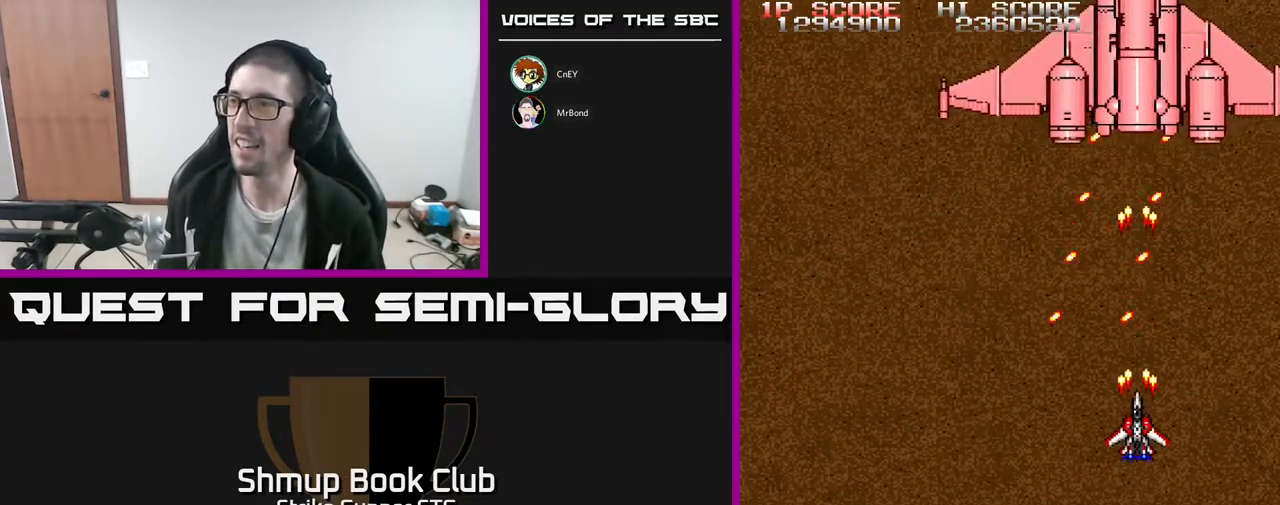
{"buttons": ["DPAD_UP"], "left_stick": "center", "right_stick": "center", "events": [[133, "DPAD_LEFT", "down"], [300, "DPAD_DOWN", "up"], [383, "DPAD_UP", "down"], [450, "DPAD_LEFT", "up"]]}
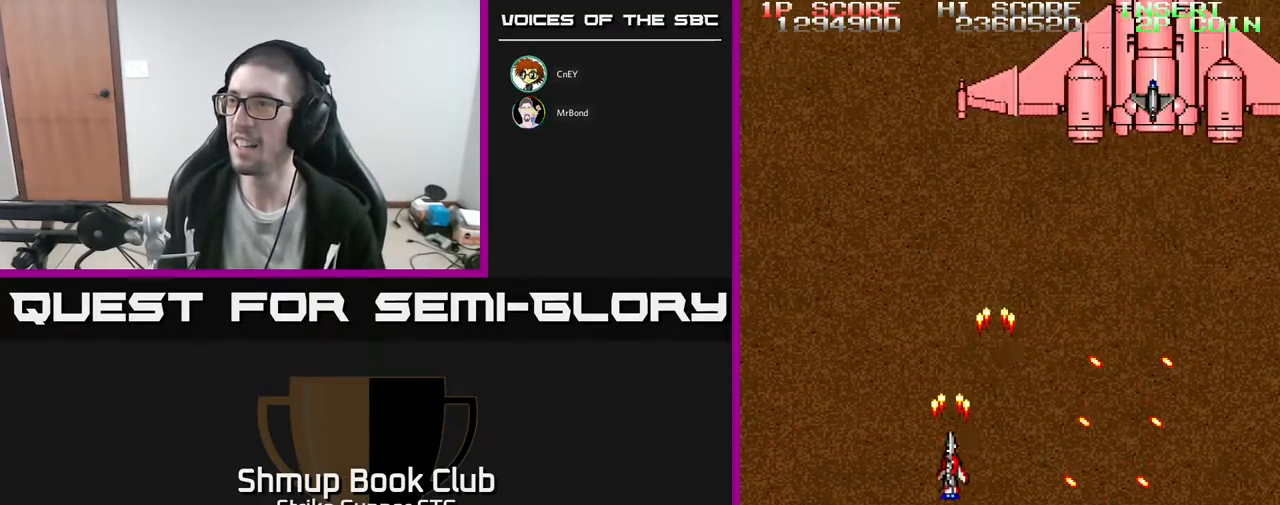
{"buttons": ["DPAD_DOWN", "DPAD_RIGHT"], "left_stick": "center", "right_stick": "center", "events": [[67, "DPAD_RIGHT", "down"], [300, "DPAD_UP", "up"], [367, "DPAD_DOWN", "down"], [367, "DPAD_RIGHT", "up"], [483, "DPAD_RIGHT", "down"]]}
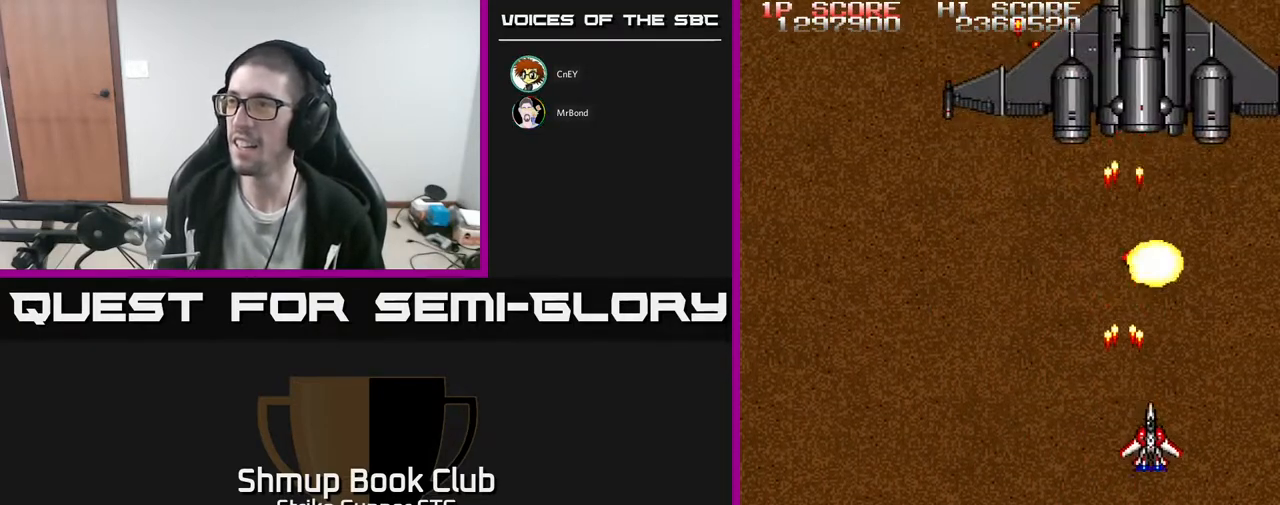
{"buttons": [], "left_stick": "center", "right_stick": "center", "events": [[83, "DPAD_RIGHT", "up"], [200, "DPAD_DOWN", "up"], [200, "DPAD_LEFT", "down"], [250, "DPAD_UP", "down"], [317, "DPAD_LEFT", "up"], [467, "DPAD_UP", "up"]]}
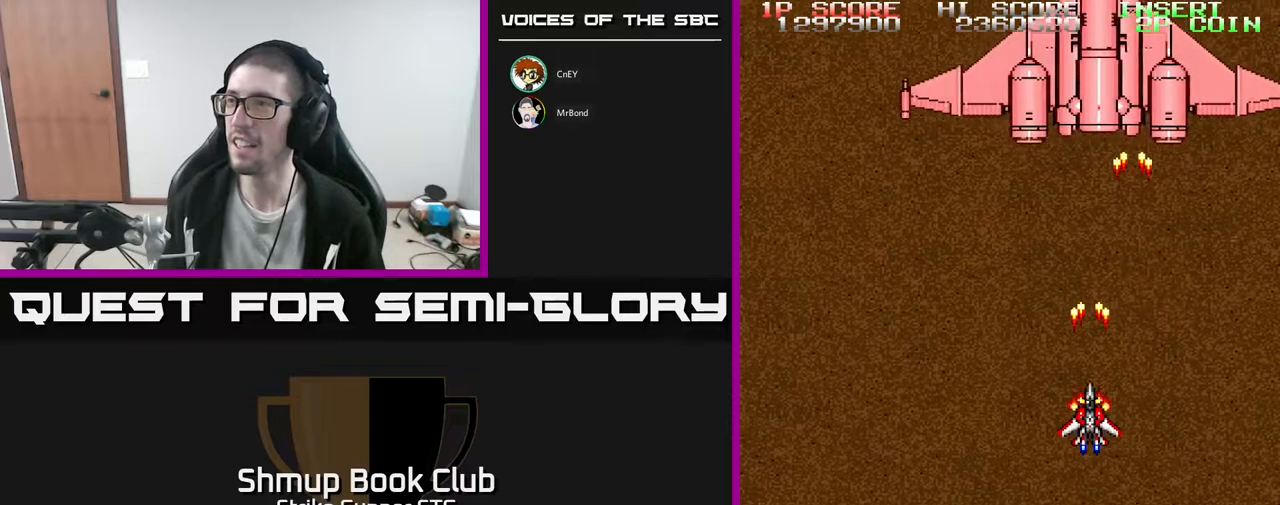
{"buttons": [], "left_stick": "center", "right_stick": "center", "events": [[233, "DPAD_LEFT", "down"], [317, "DPAD_LEFT", "up"]]}
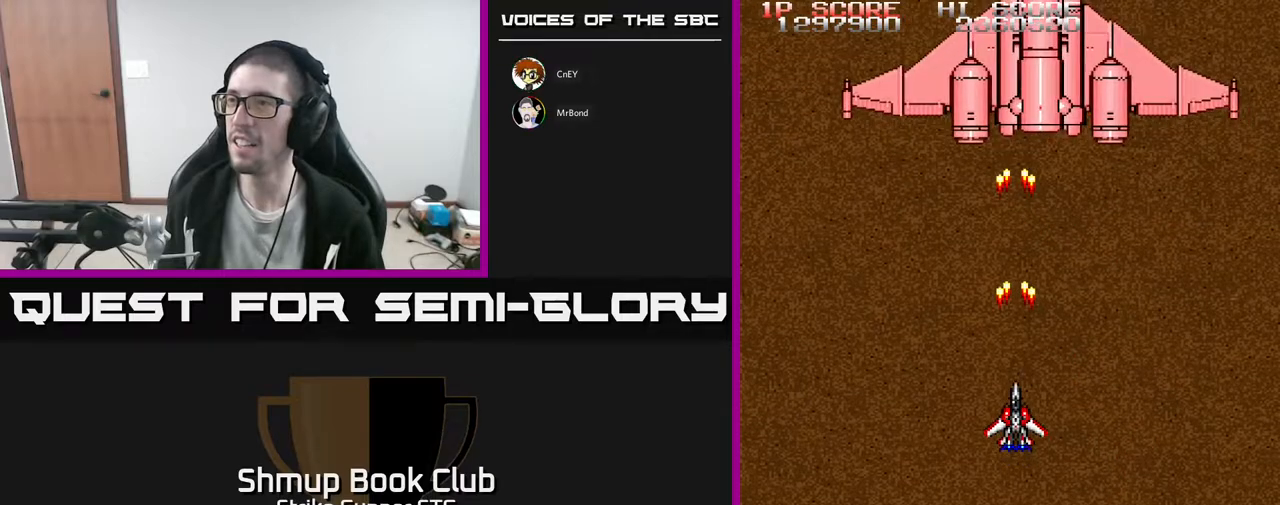
{"buttons": [], "left_stick": "center", "right_stick": "center", "events": []}
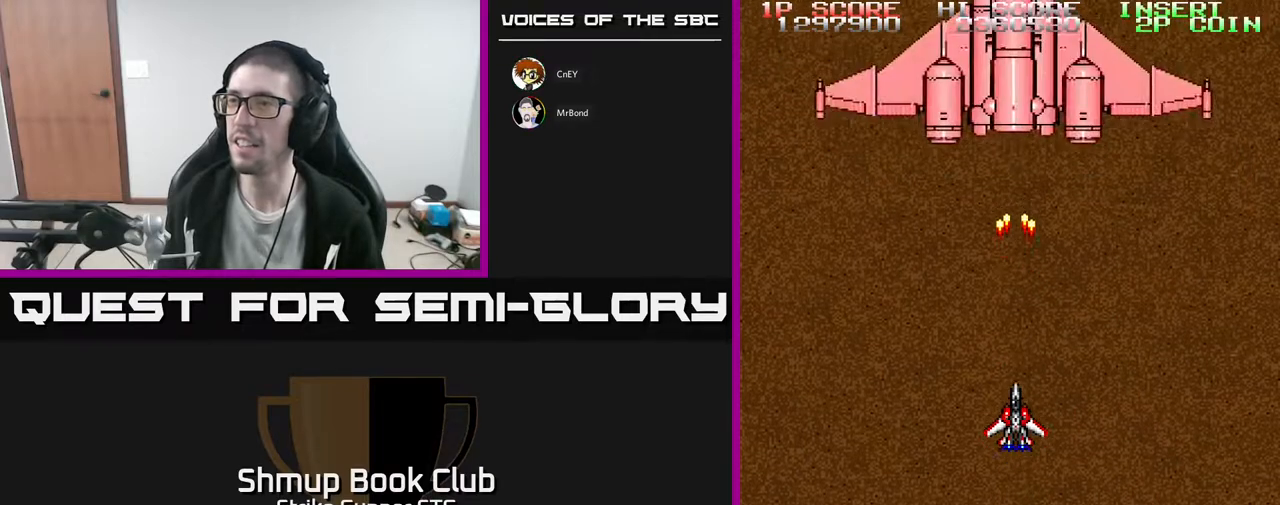
{"buttons": [], "left_stick": "center", "right_stick": "center", "events": []}
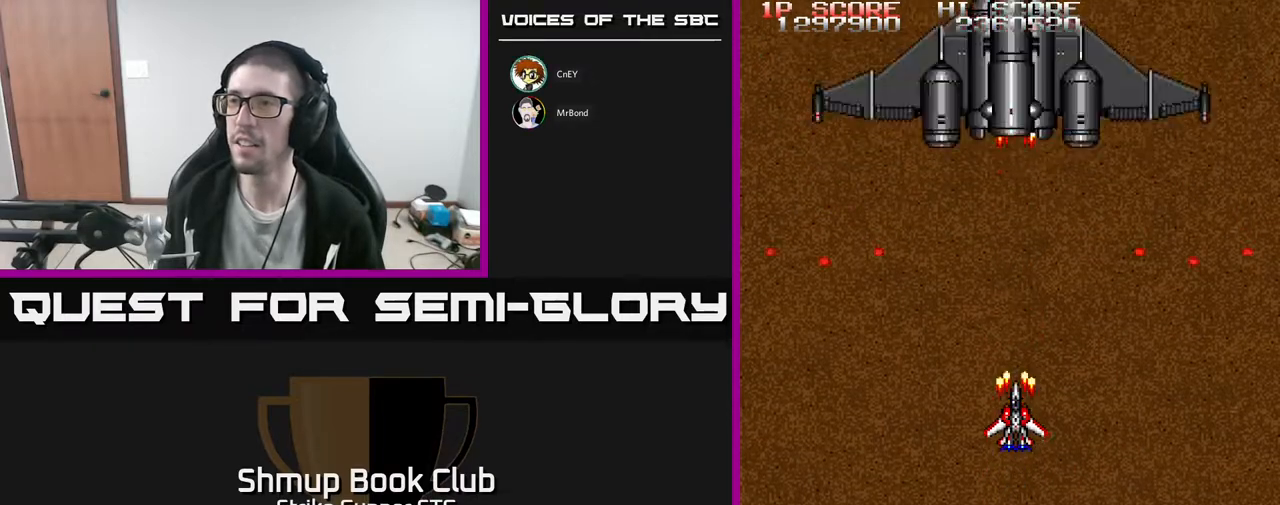
{"buttons": [], "left_stick": "center", "right_stick": "center", "events": [[200, "DPAD_UP", "down"], [350, "DPAD_UP", "up"]]}
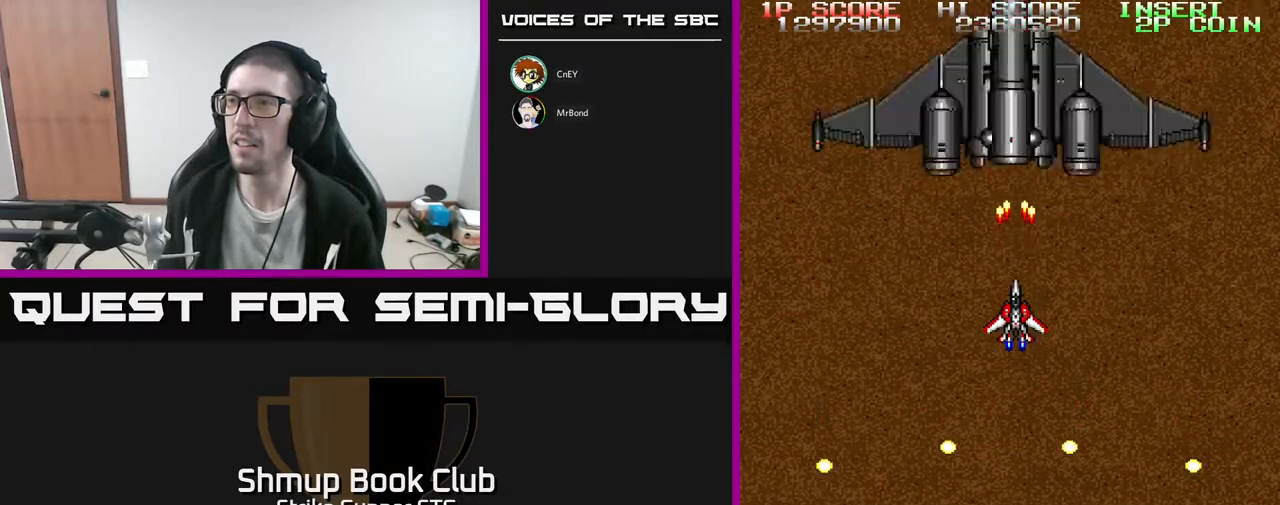
{"buttons": [], "left_stick": "center", "right_stick": "center", "events": []}
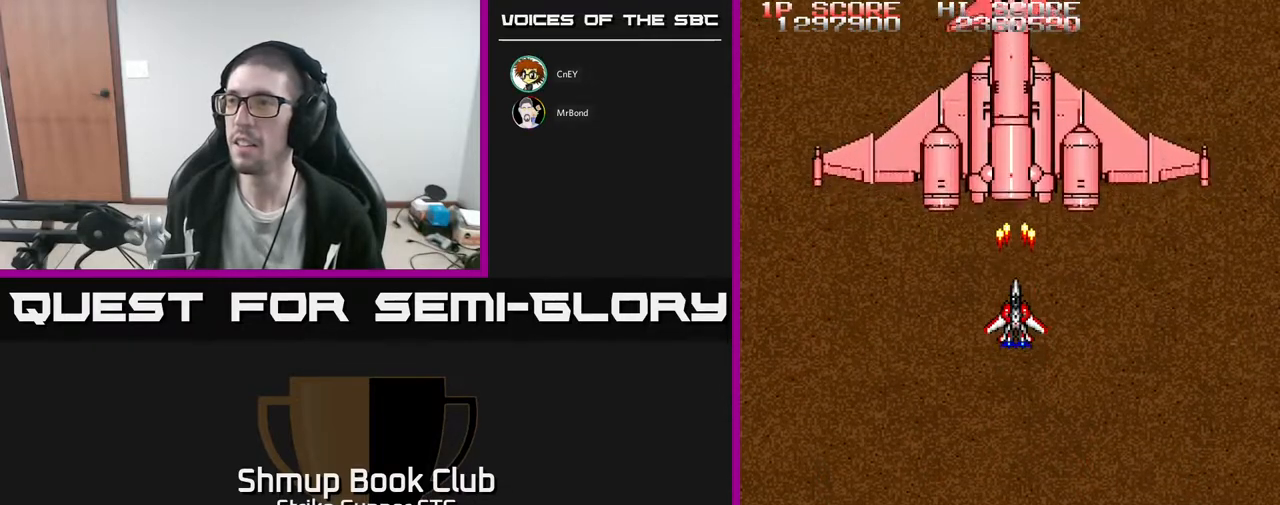
{"buttons": [], "left_stick": "center", "right_stick": "center", "events": [[117, "DPAD_DOWN", "down"], [217, "DPAD_DOWN", "up"]]}
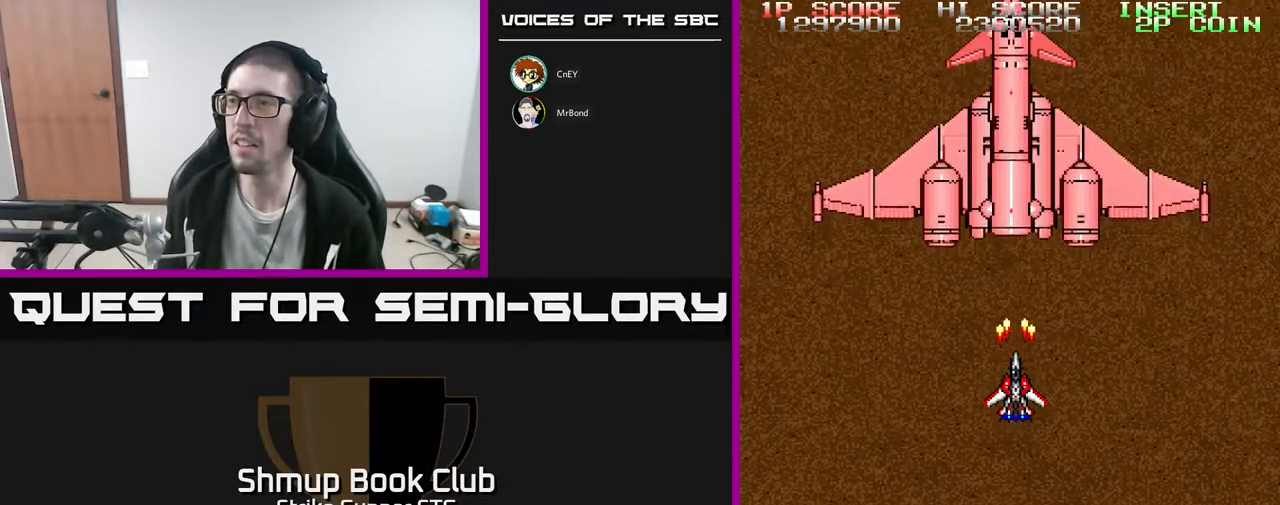
{"buttons": [], "left_stick": "center", "right_stick": "center", "events": [[217, "DPAD_DOWN", "down"], [300, "DPAD_DOWN", "up"]]}
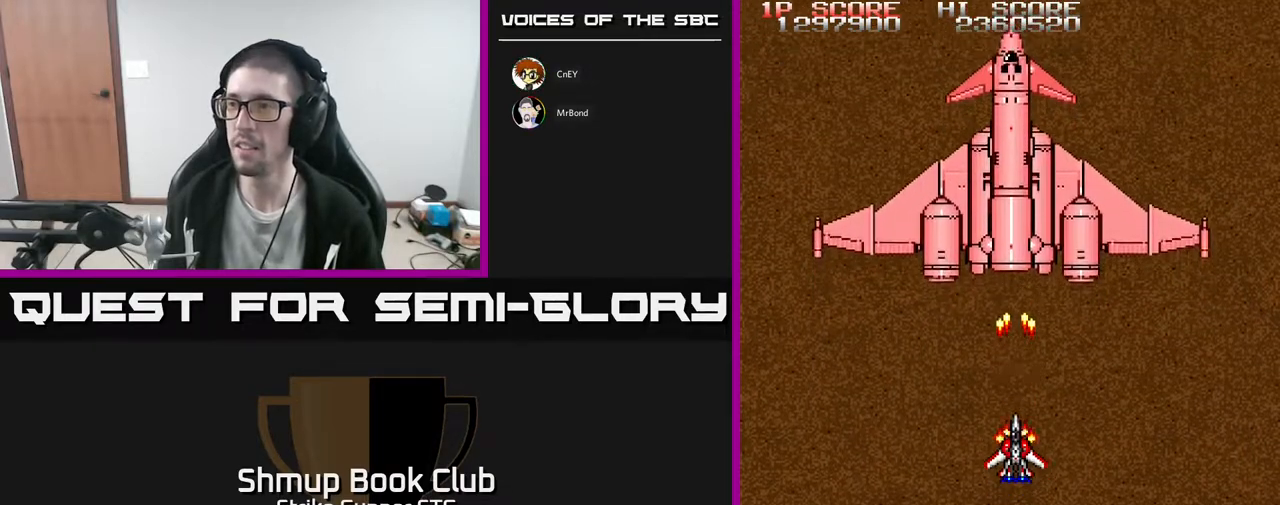
{"buttons": [], "left_stick": "center", "right_stick": "center", "events": []}
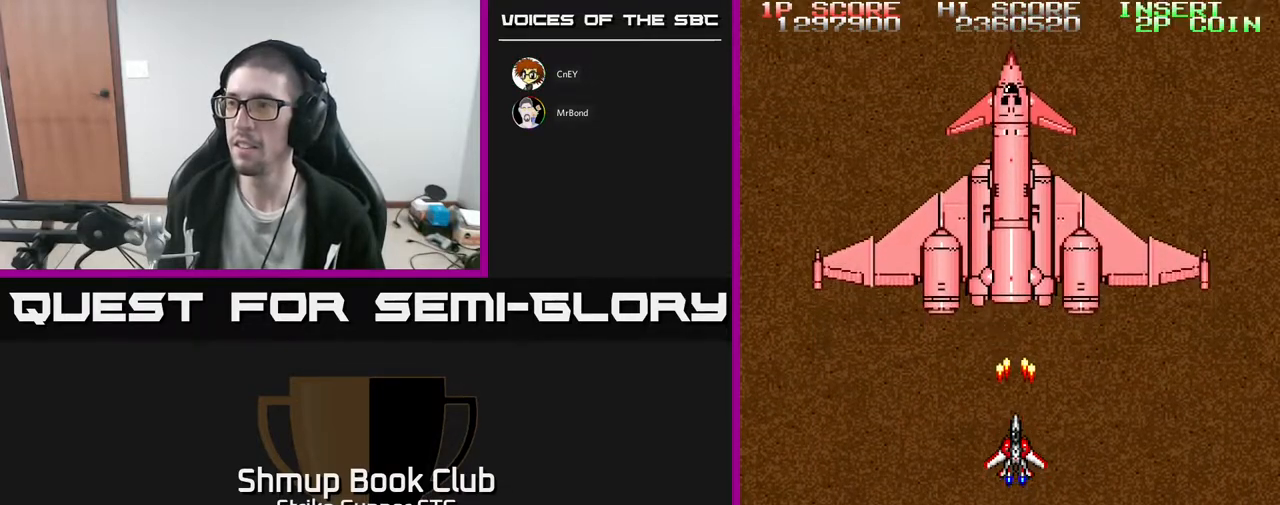
{"buttons": [], "left_stick": "center", "right_stick": "center", "events": [[117, "DPAD_DOWN", "down"], [183, "DPAD_DOWN", "up"]]}
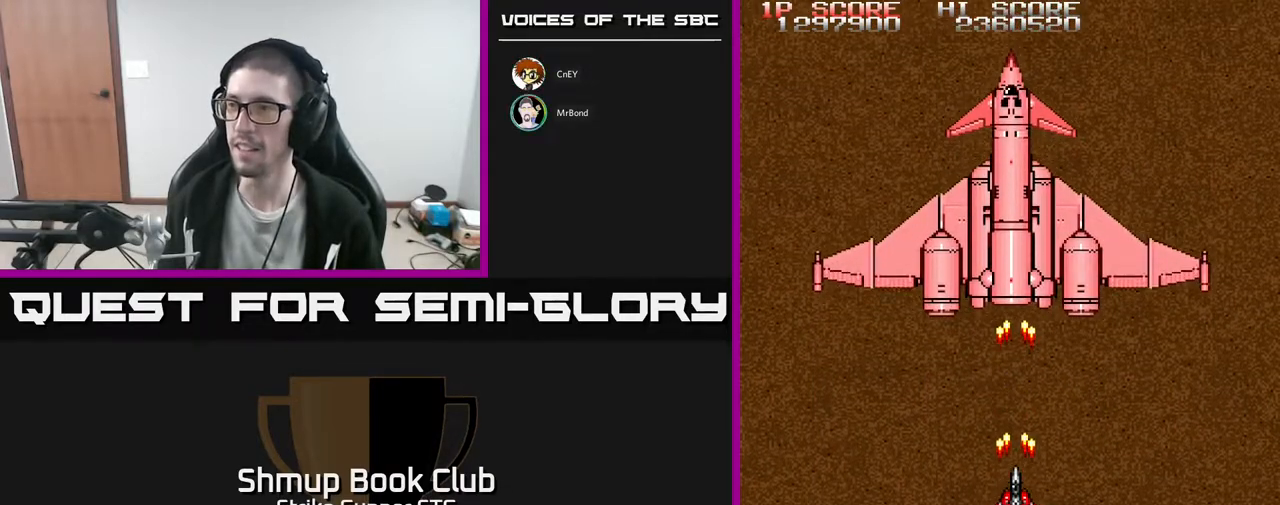
{"buttons": ["DPAD_DOWN"], "left_stick": "center", "right_stick": "center", "events": [[417, "DPAD_DOWN", "down"]]}
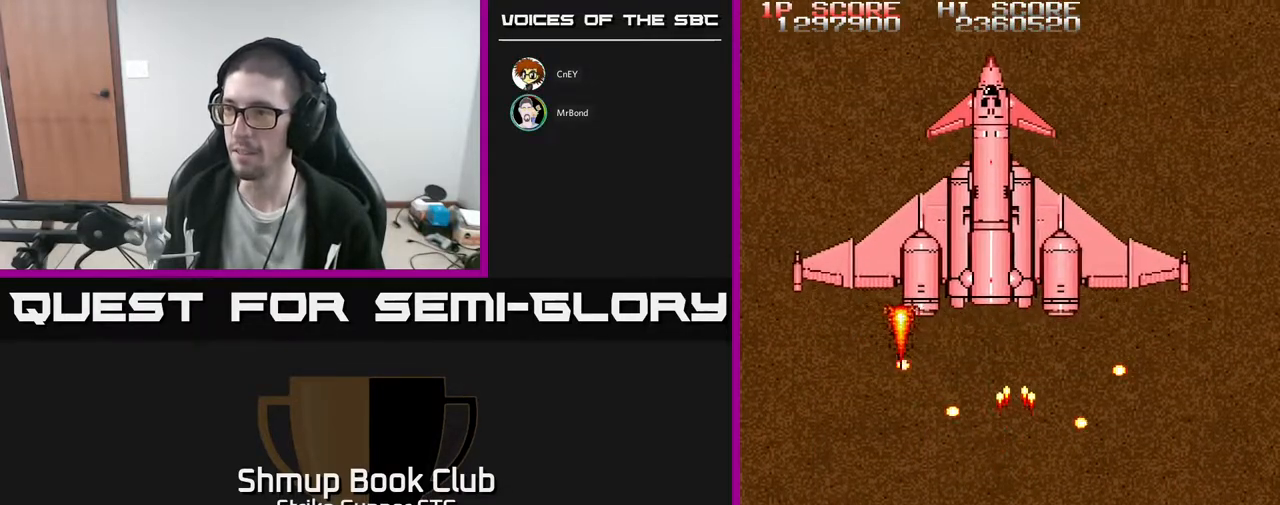
{"buttons": ["DPAD_UP", "DPAD_LEFT"], "left_stick": "center", "right_stick": "center", "events": [[100, "DPAD_RIGHT", "down"], [133, "DPAD_DOWN", "up"], [267, "DPAD_UP", "down"], [433, "DPAD_RIGHT", "up"], [500, "DPAD_LEFT", "down"]]}
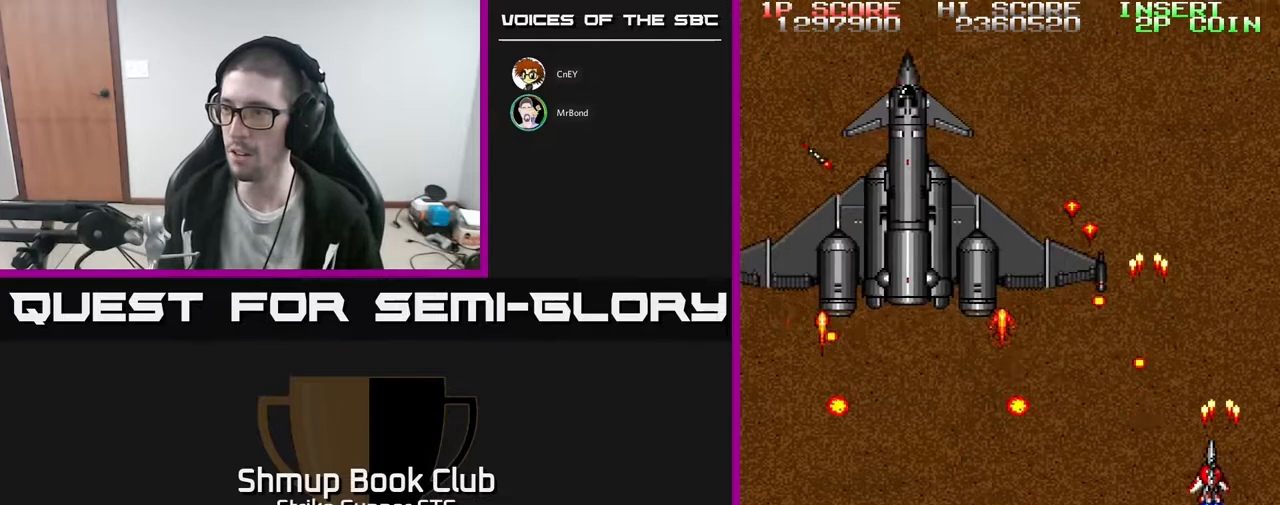
{"buttons": ["DPAD_DOWN", "DPAD_LEFT"], "left_stick": "center", "right_stick": "center", "events": [[100, "DPAD_UP", "up"], [167, "DPAD_DOWN", "down"]]}